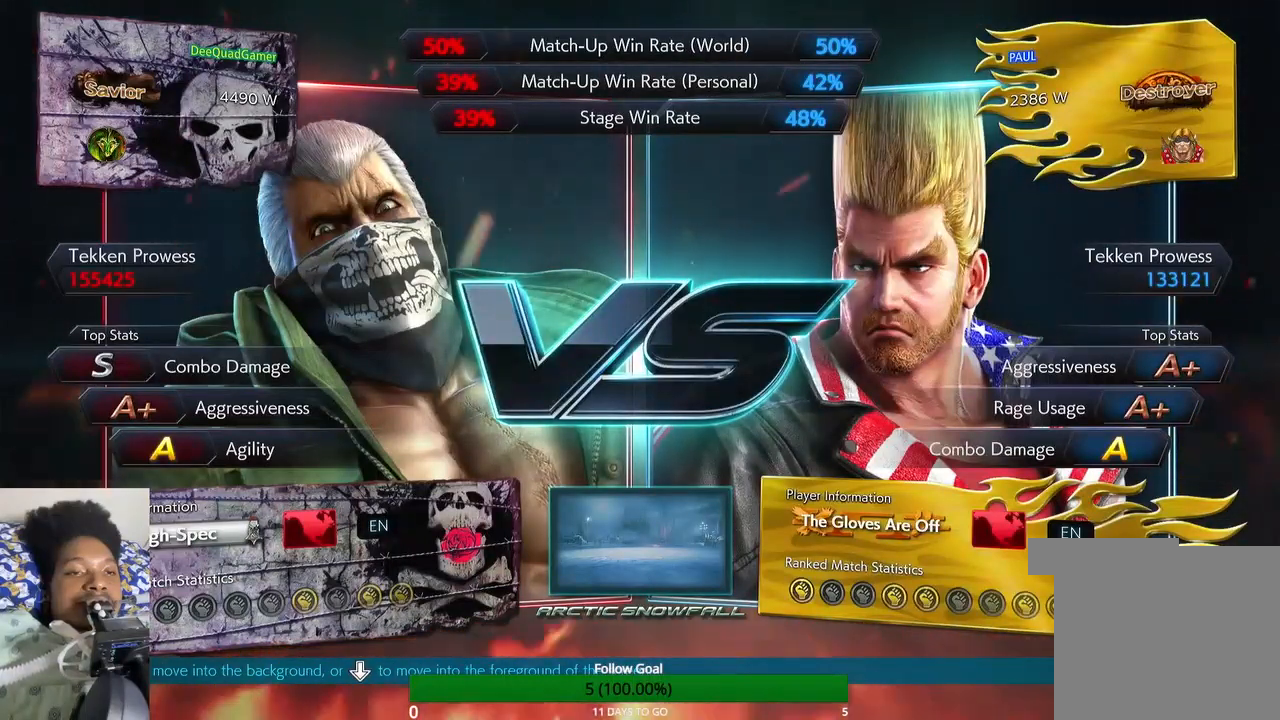
Gameplay with a controller (PlayStation layout); each line is a JSON object with the inputs held at the frame after it. "events" lists button and stick changes between this image and that frame as [ms after this image, input, new state], when the widget could be followed in between. Not read: L1 L3 R3.
{"buttons": [], "left_stick": "center", "right_stick": "center", "events": [[67, "left_stick", "up"], [167, "left_stick", "center"]]}
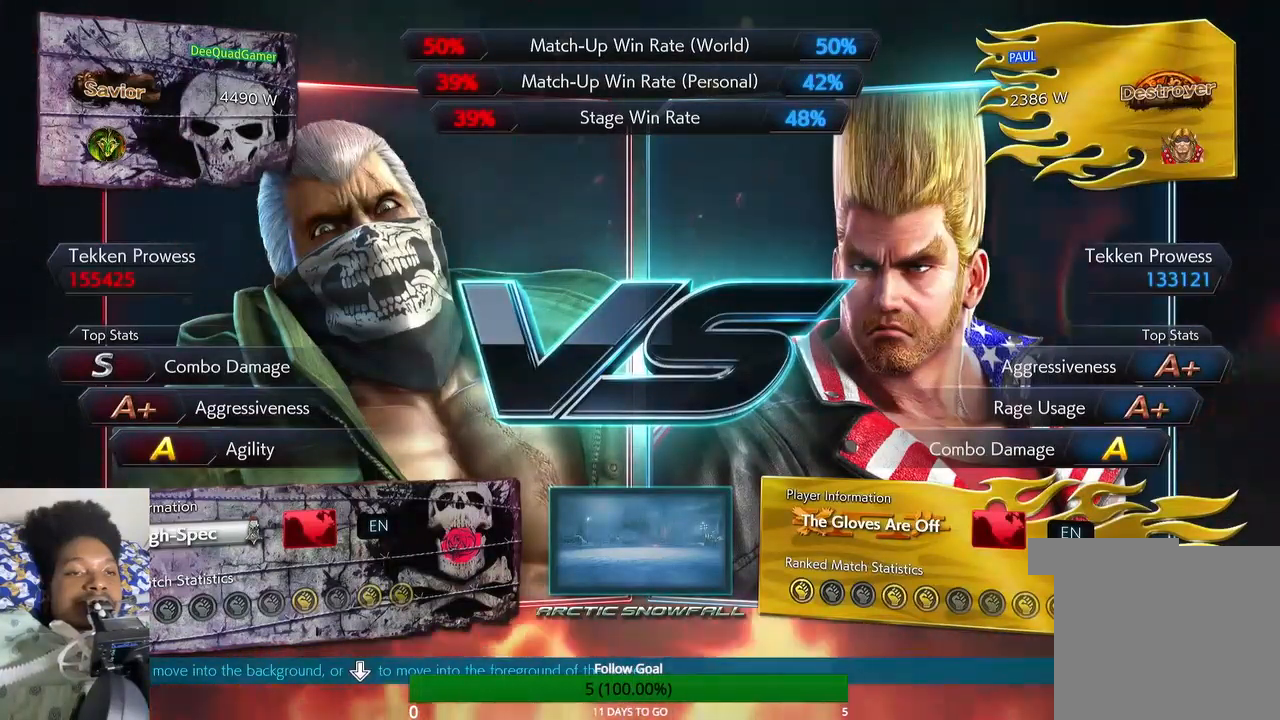
{"buttons": [], "left_stick": "center", "right_stick": "center", "events": [[133, "left_stick", "up"], [433, "left_stick", "center"]]}
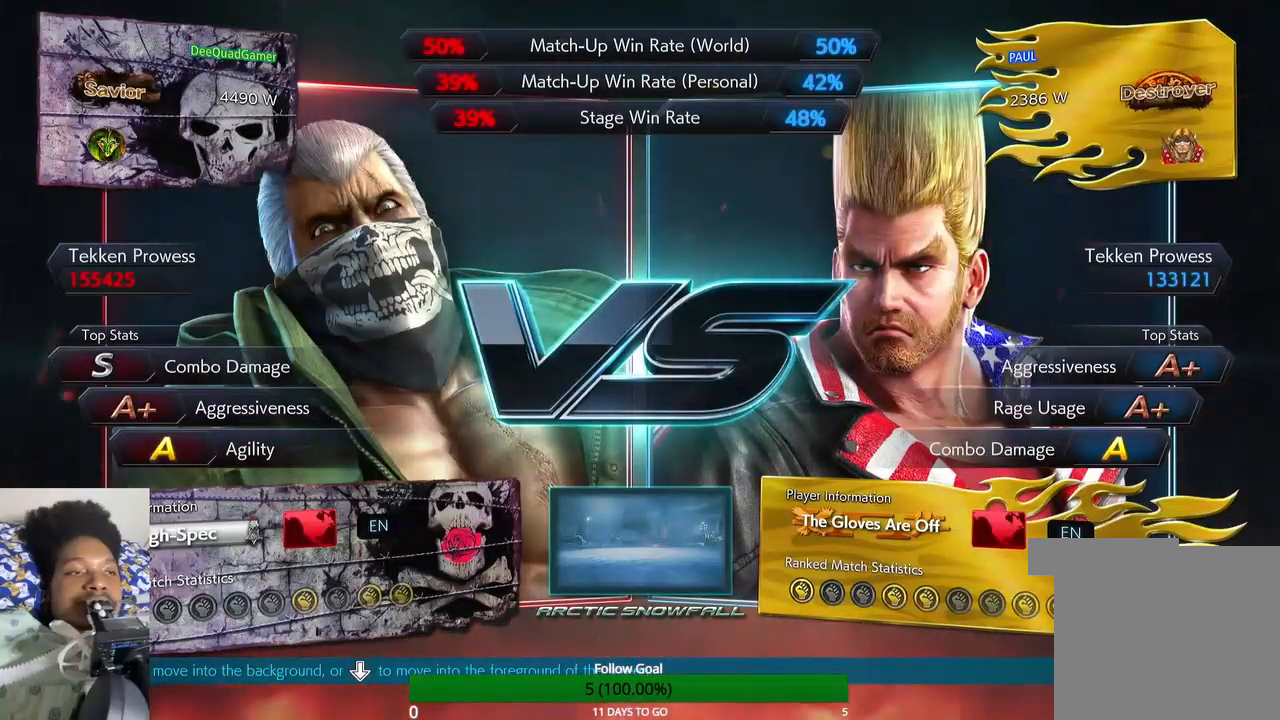
{"buttons": [], "left_stick": "center", "right_stick": "center", "events": [[33, "left_stick", "up"], [167, "left_stick", "center"], [267, "left_stick", "up"], [400, "left_stick", "center"]]}
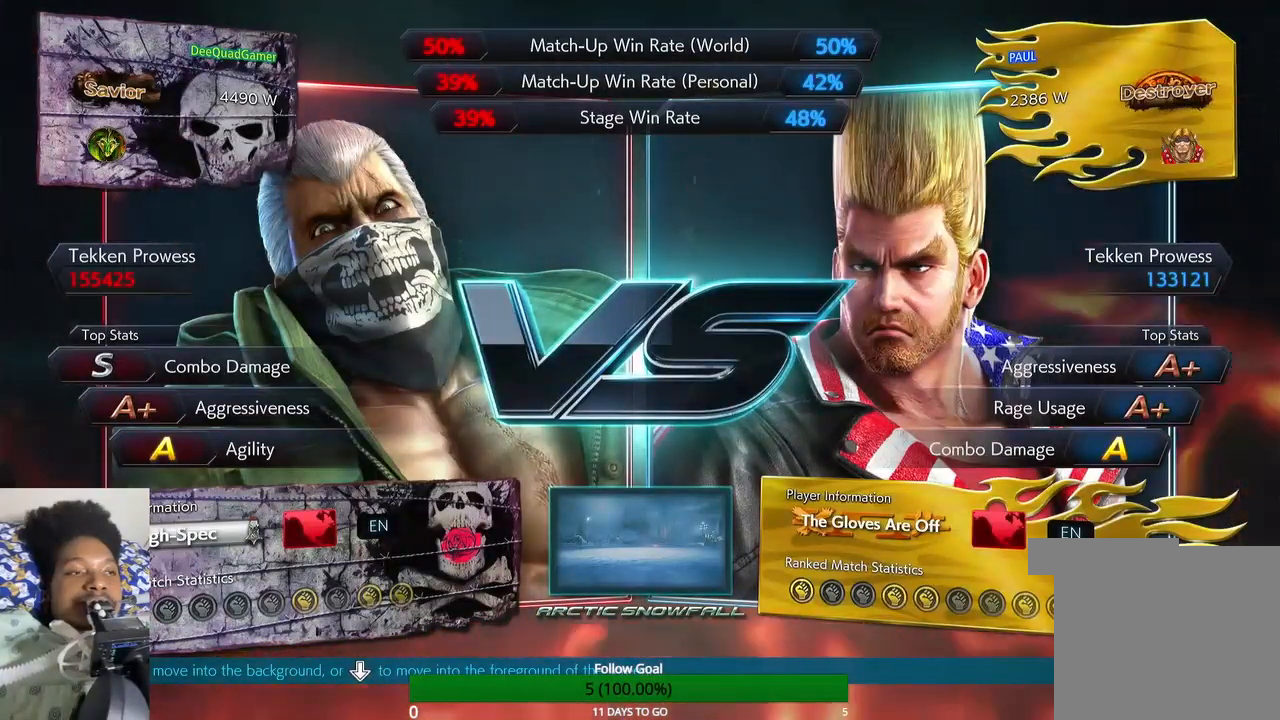
{"buttons": [], "left_stick": "center", "right_stick": "center", "events": []}
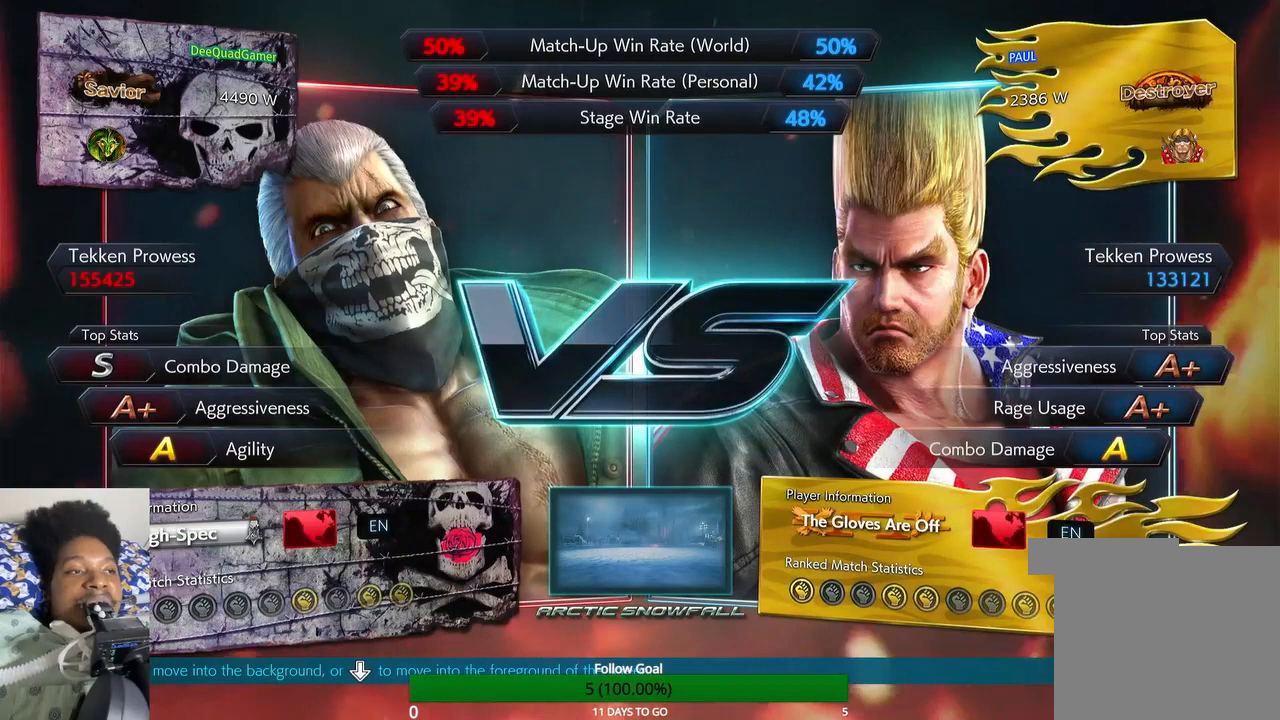
{"buttons": [], "left_stick": "center", "right_stick": "center", "events": []}
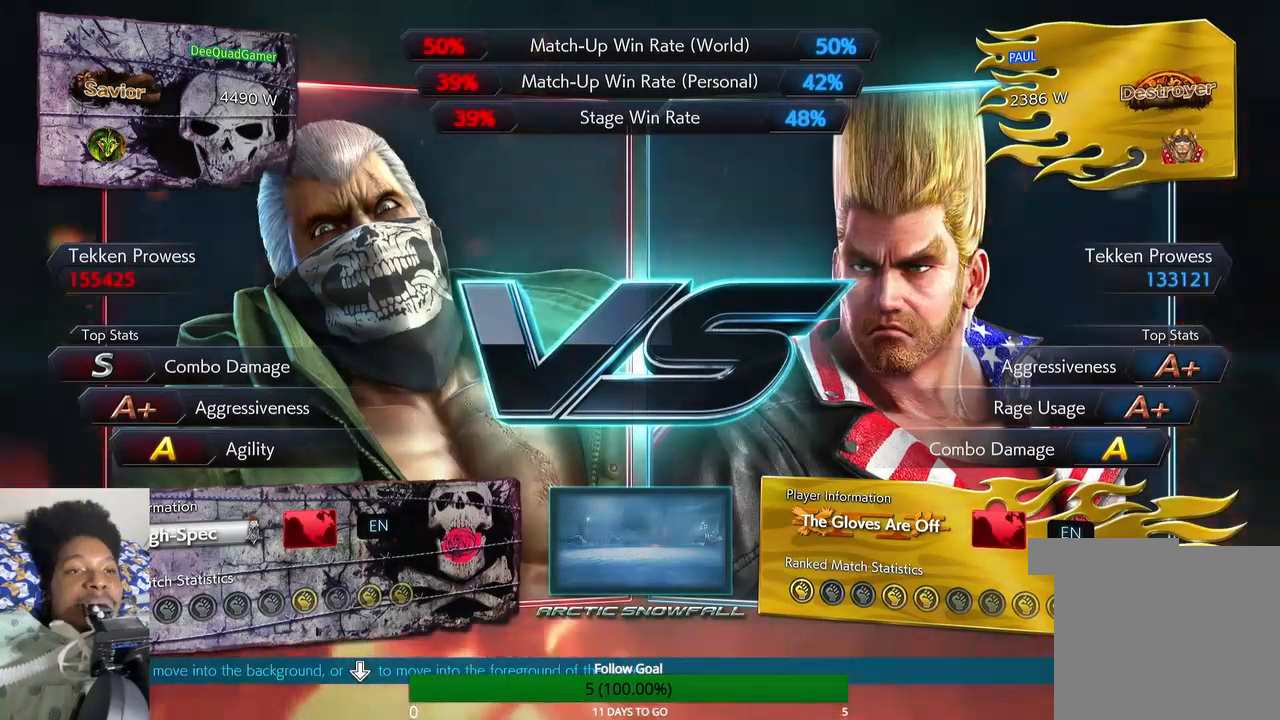
{"buttons": [], "left_stick": "center", "right_stick": "center", "events": []}
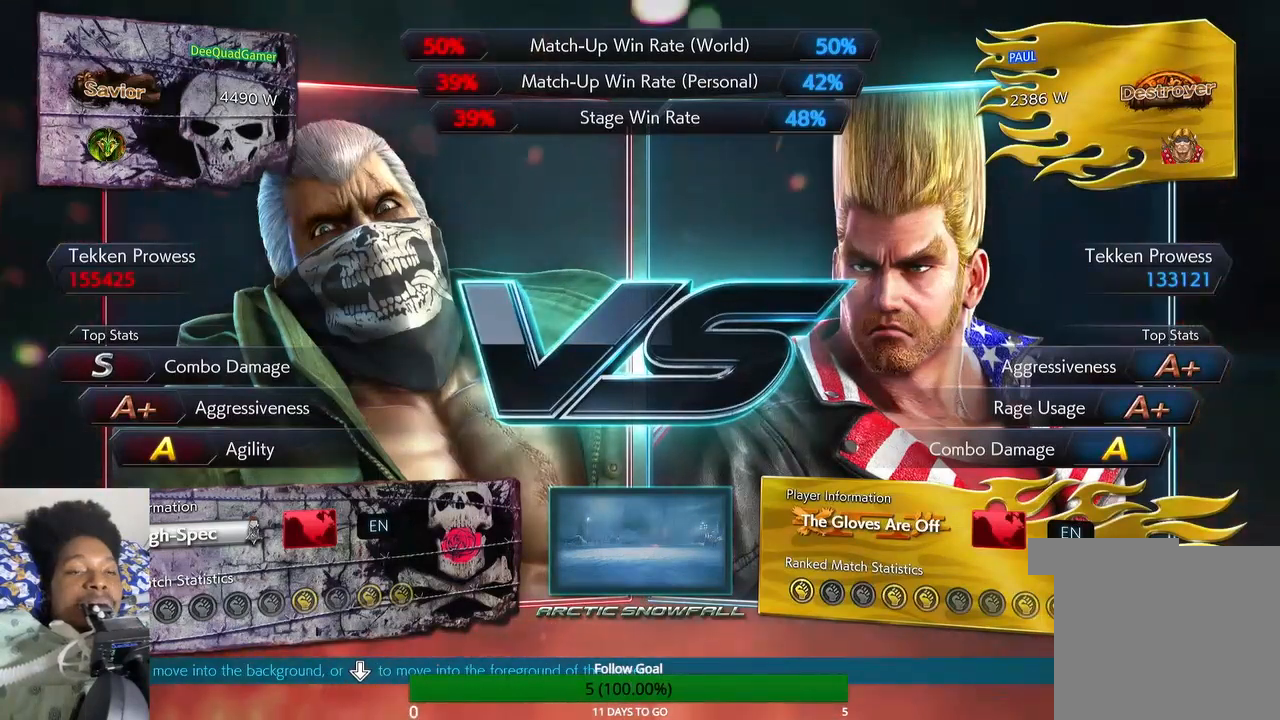
{"buttons": [], "left_stick": "center", "right_stick": "center", "events": []}
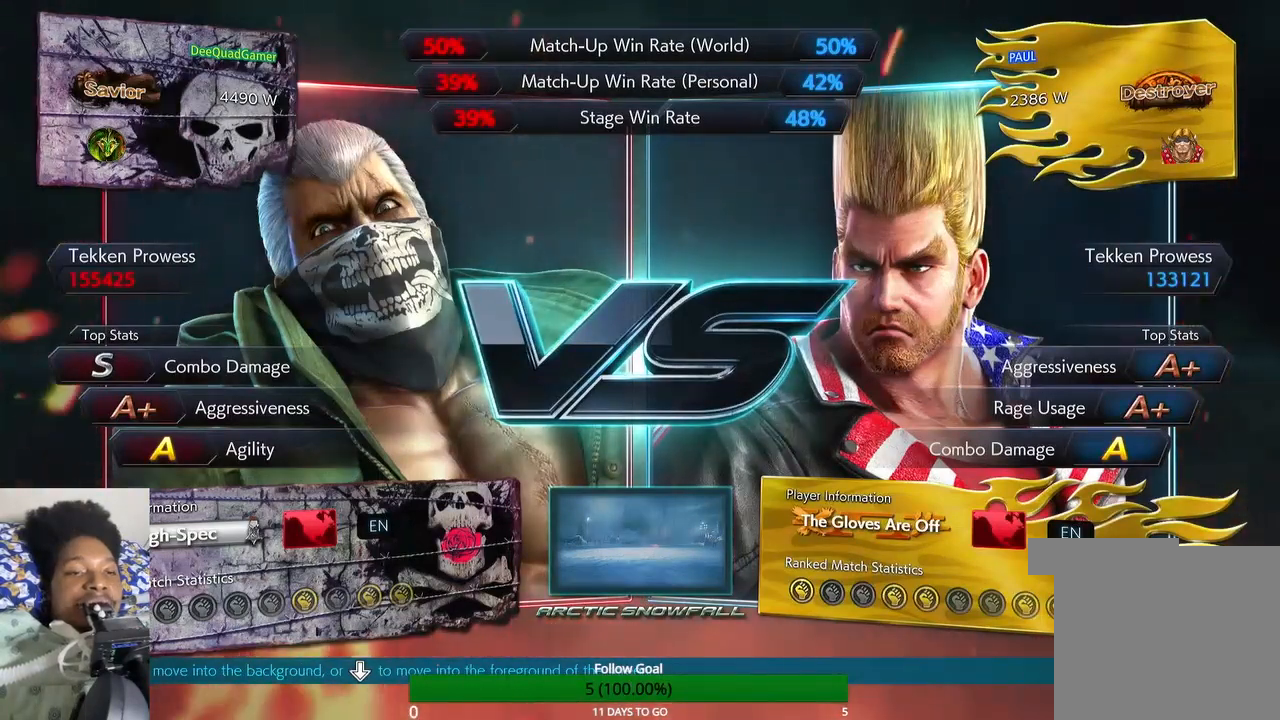
{"buttons": [], "left_stick": "center", "right_stick": "center", "events": []}
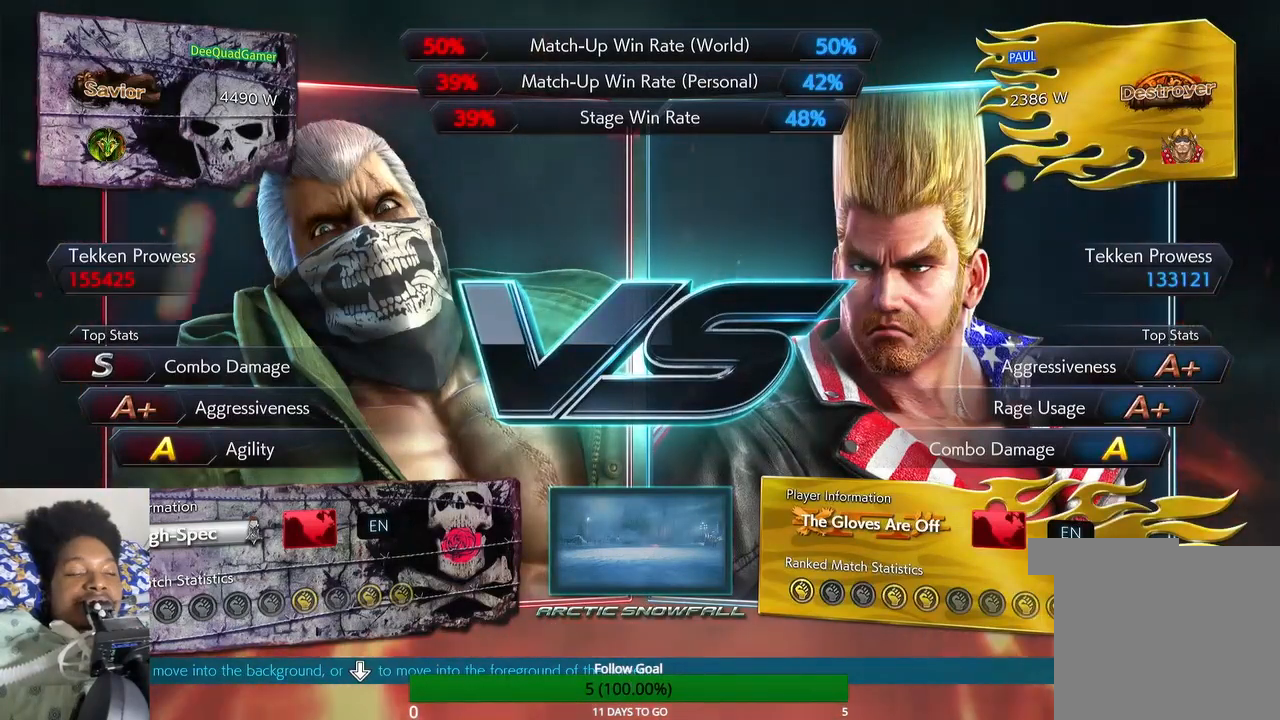
{"buttons": [], "left_stick": "center", "right_stick": "center", "events": []}
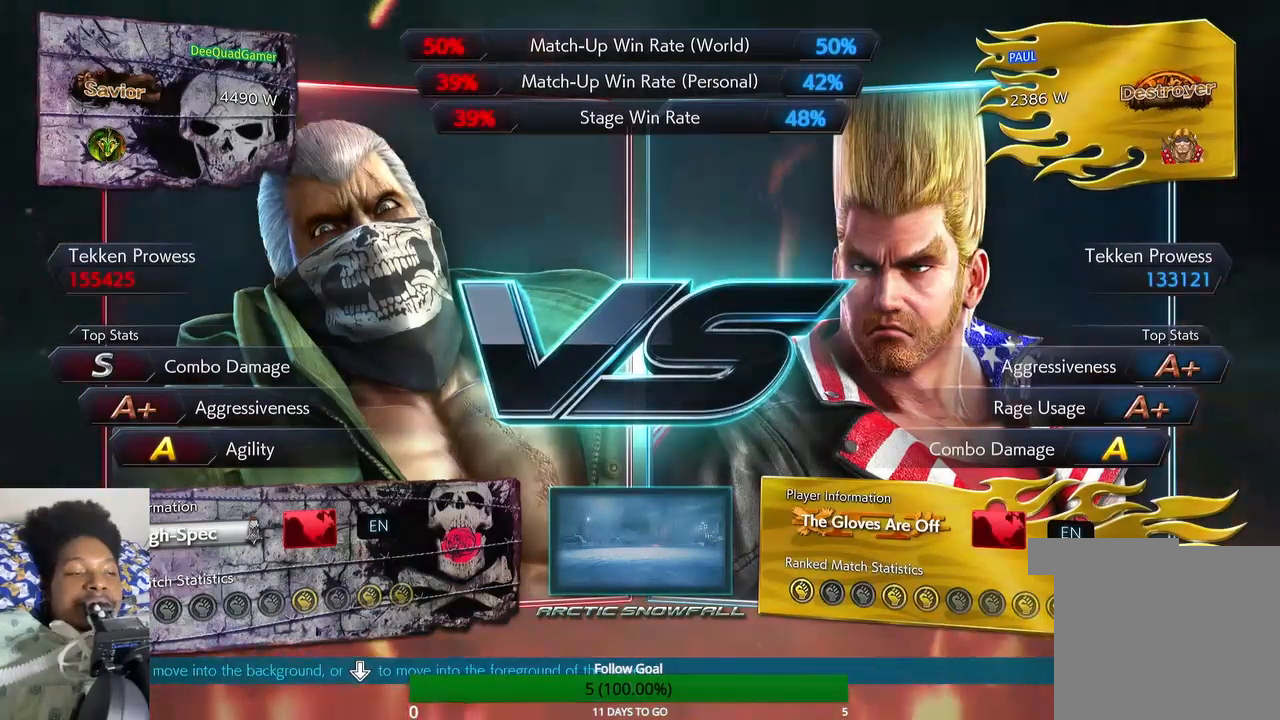
{"buttons": [], "left_stick": "center", "right_stick": "center", "events": []}
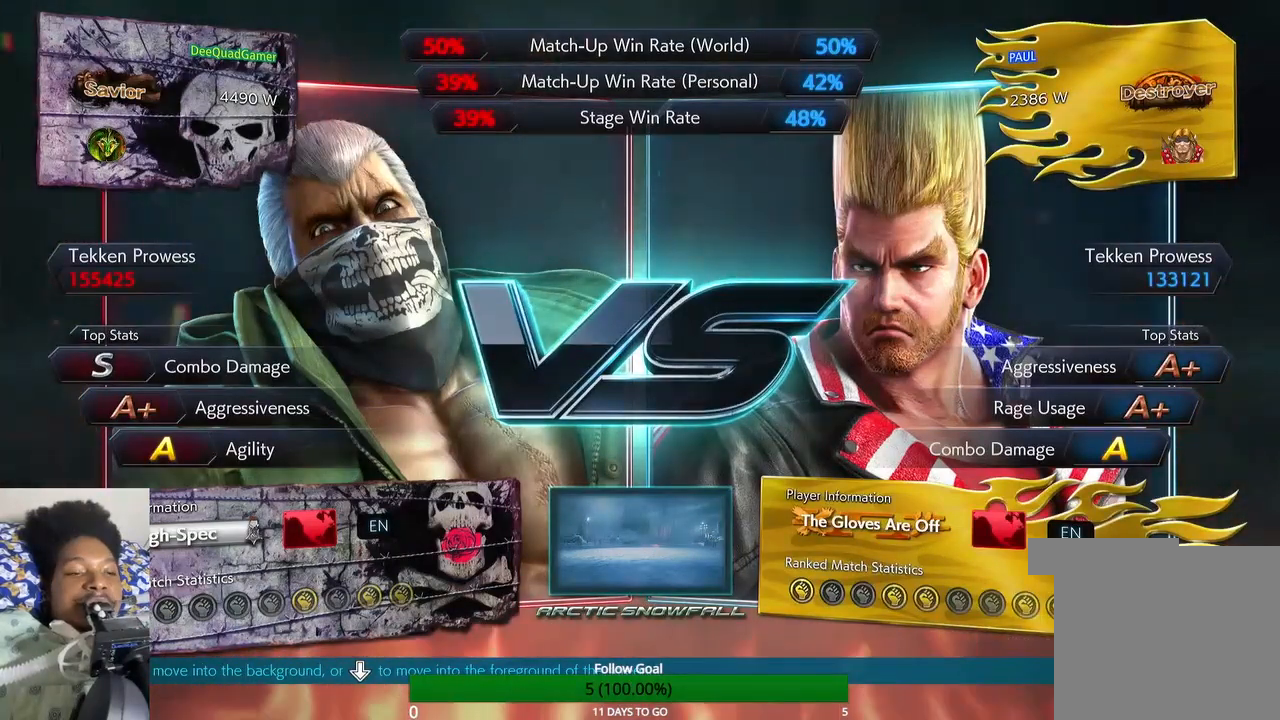
{"buttons": [], "left_stick": "up", "right_stick": "center", "events": [[500, "left_stick", "up"]]}
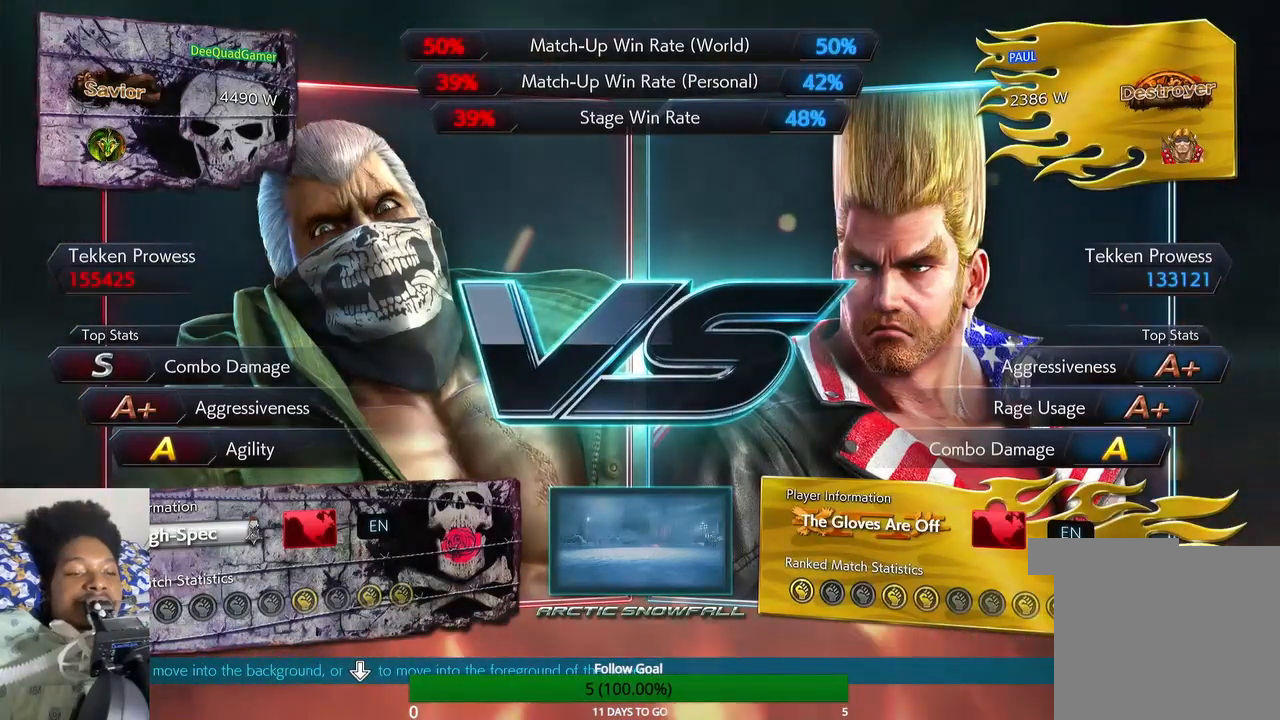
{"buttons": [], "left_stick": "center", "right_stick": "center", "events": [[100, "left_stick", "center"]]}
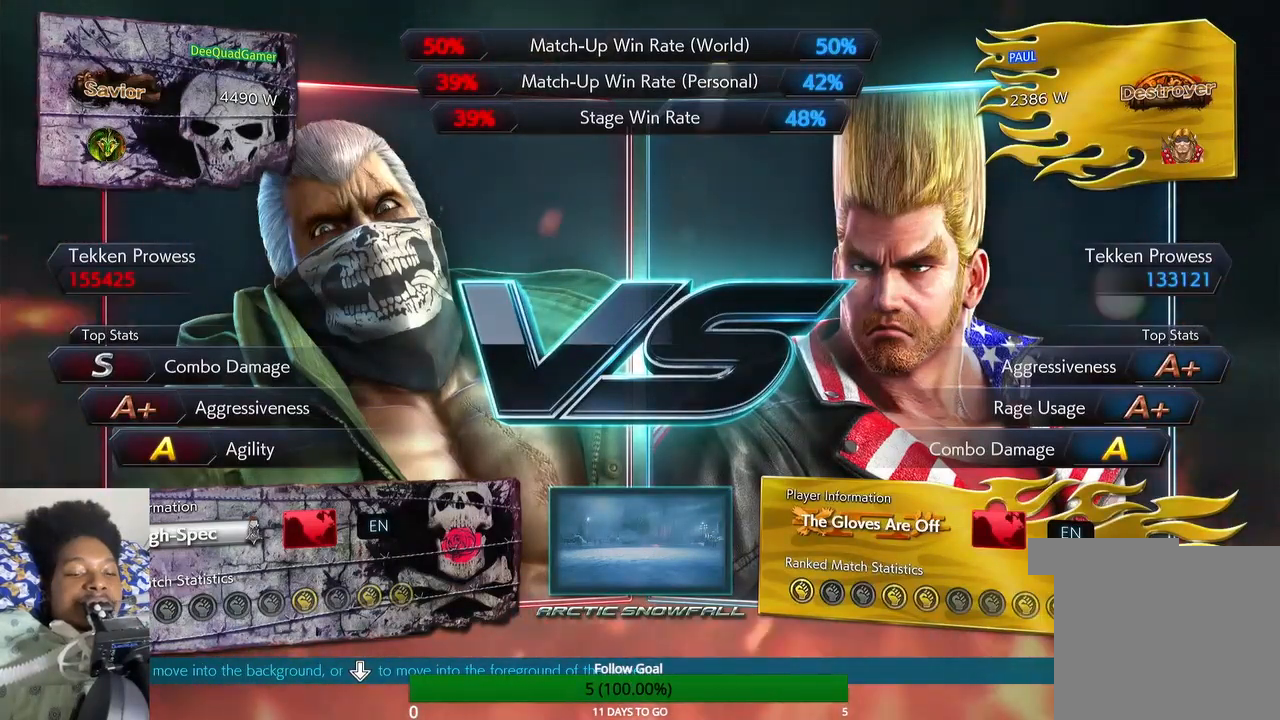
{"buttons": [], "left_stick": "center", "right_stick": "center", "events": []}
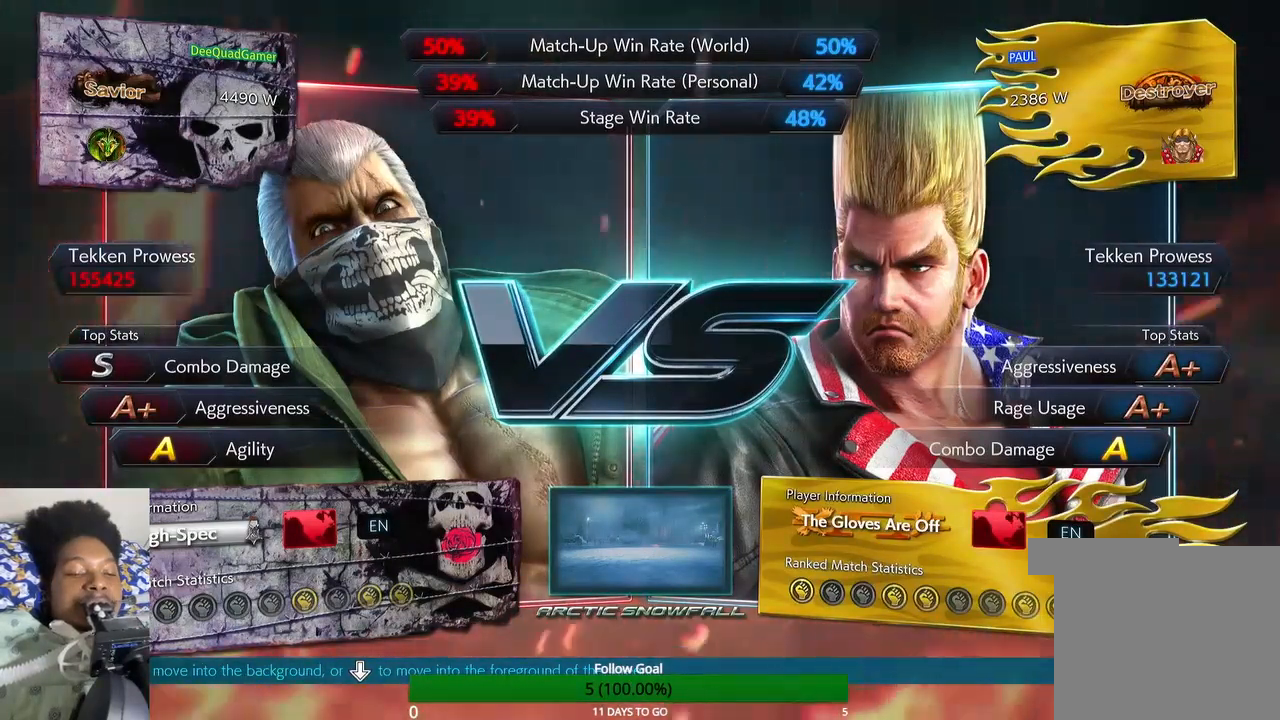
{"buttons": [], "left_stick": "center", "right_stick": "center", "events": []}
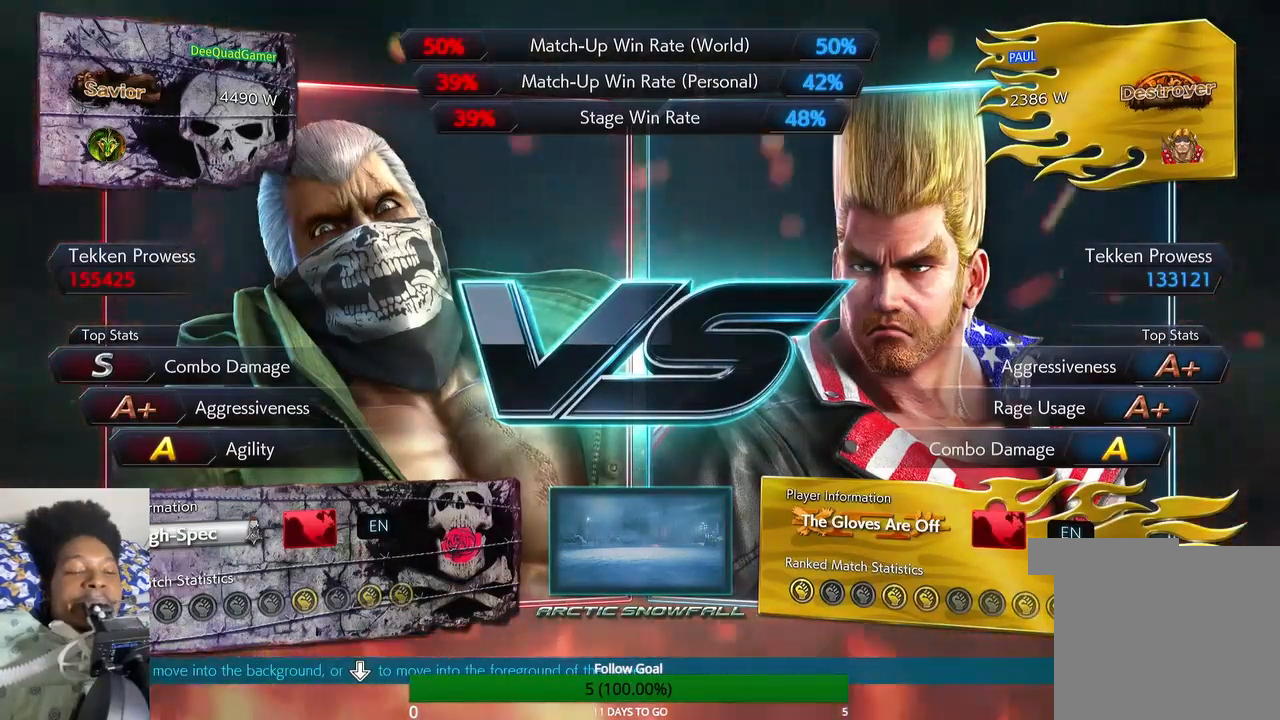
{"buttons": [], "left_stick": "center", "right_stick": "center", "events": []}
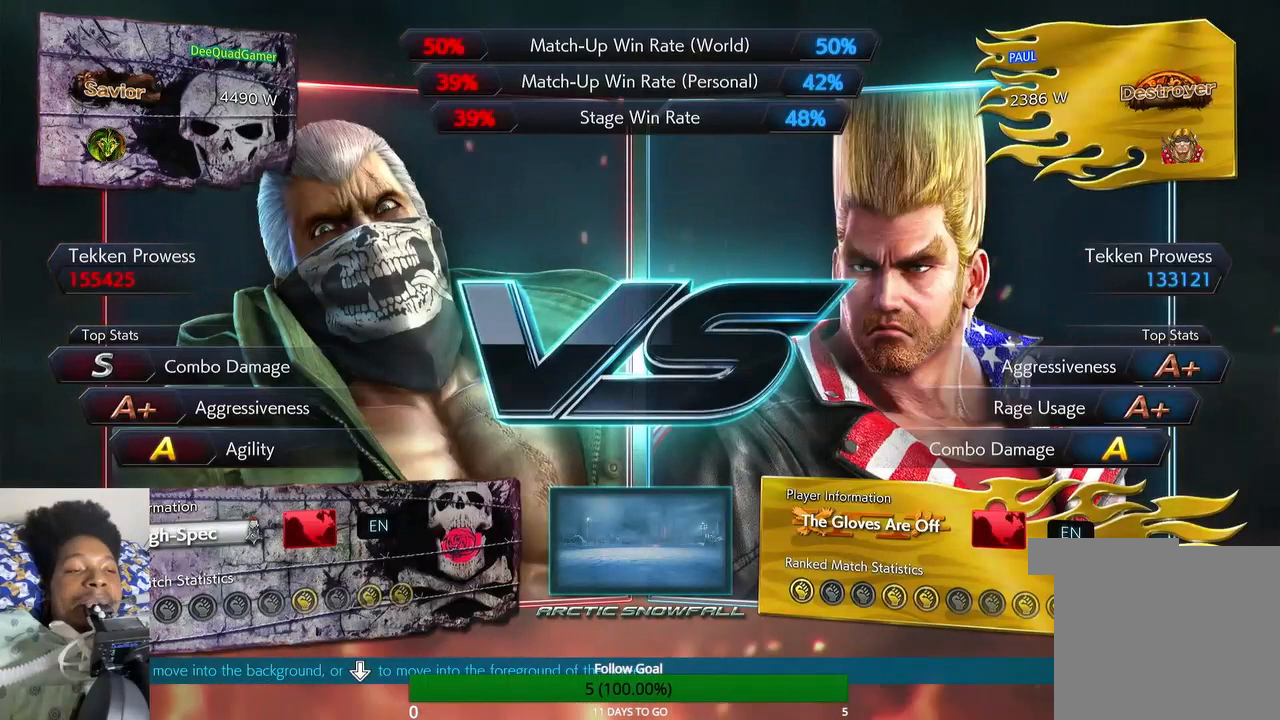
{"buttons": [], "left_stick": "center", "right_stick": "center", "events": []}
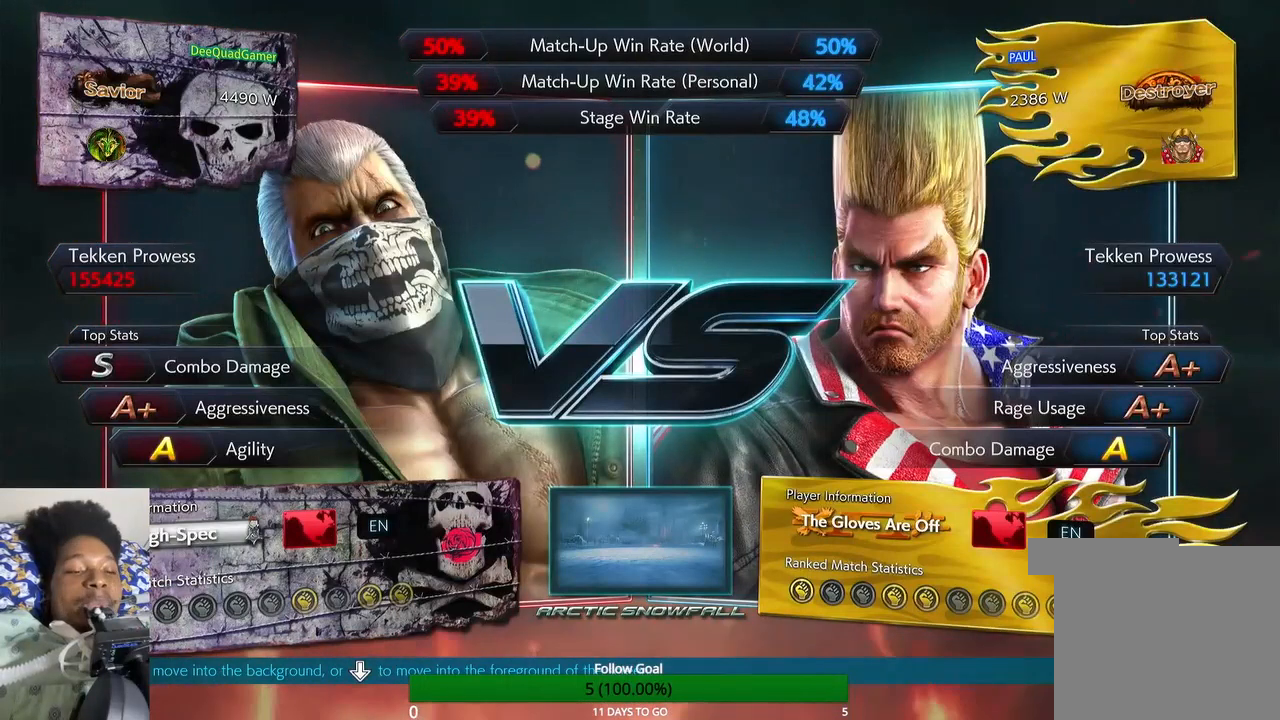
{"buttons": [], "left_stick": "down-left", "right_stick": "center", "events": [[67, "left_stick", "down-left"]]}
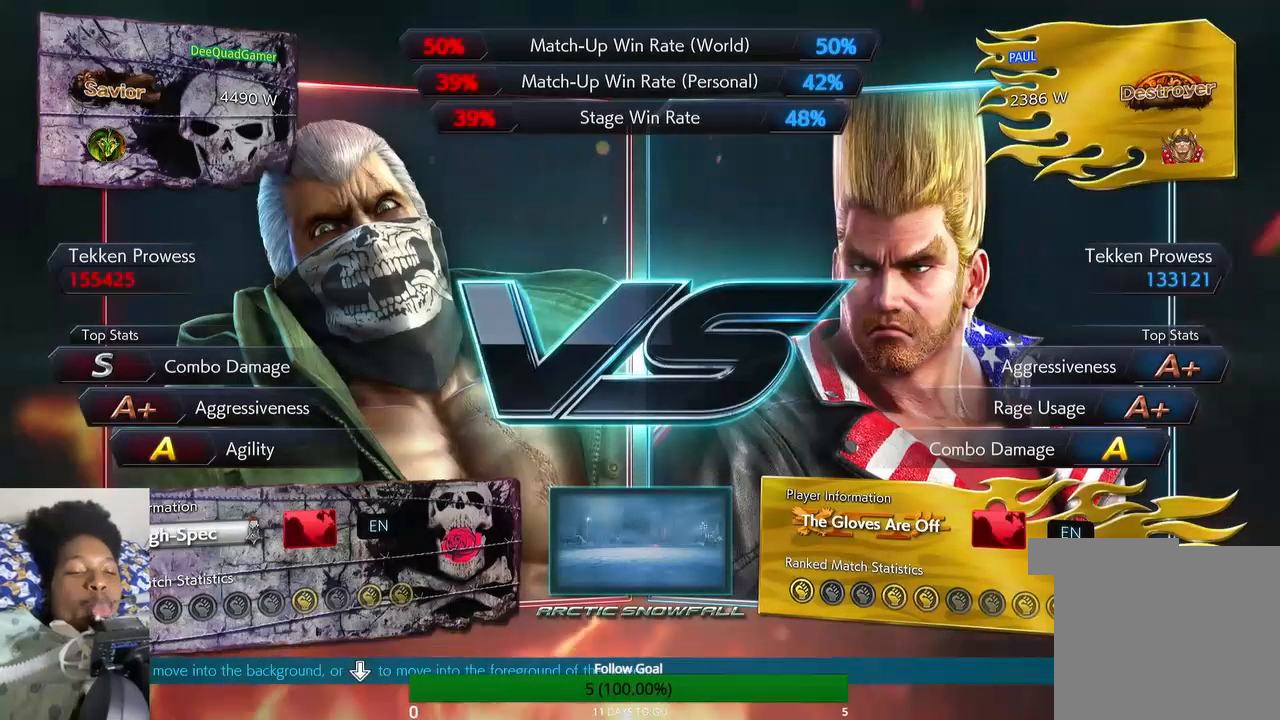
{"buttons": [], "left_stick": "down-left", "right_stick": "center", "events": []}
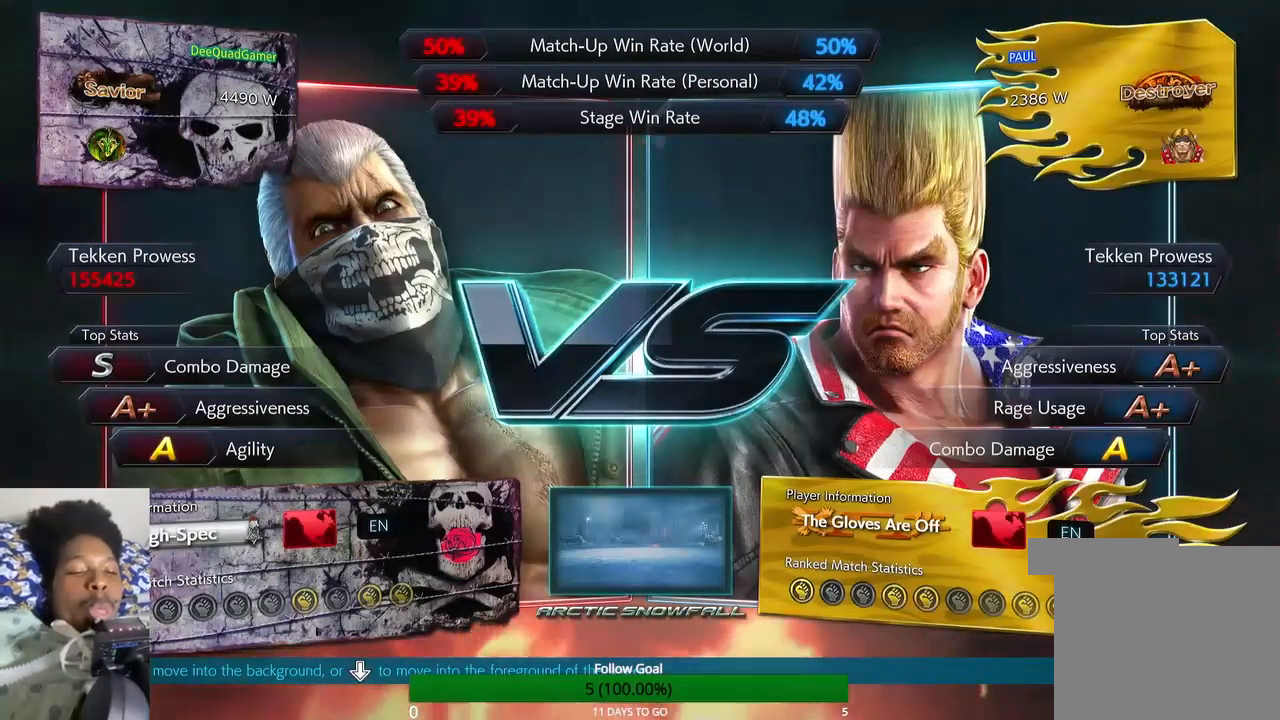
{"buttons": [], "left_stick": "down-left", "right_stick": "center", "events": []}
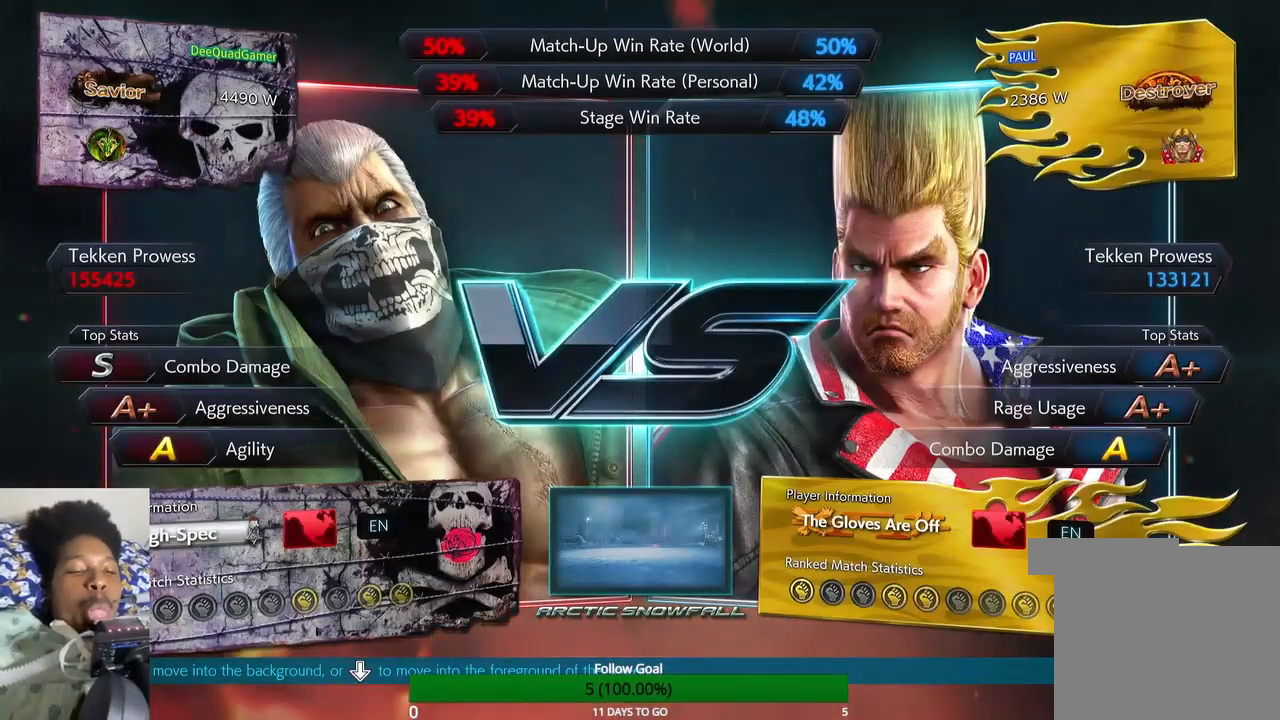
{"buttons": [], "left_stick": "center", "right_stick": "center", "events": [[467, "left_stick", "center"]]}
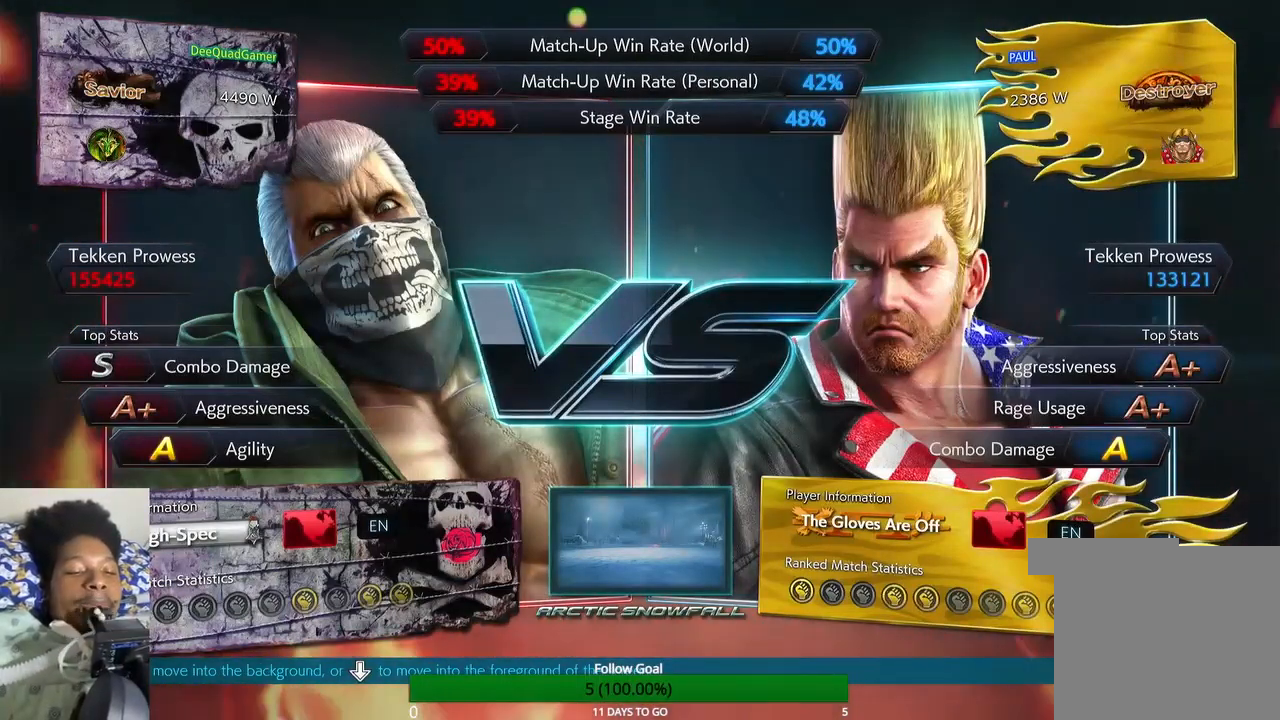
{"buttons": ["CROSS"], "left_stick": "center", "right_stick": "center", "events": [[333, "CROSS", "down"]]}
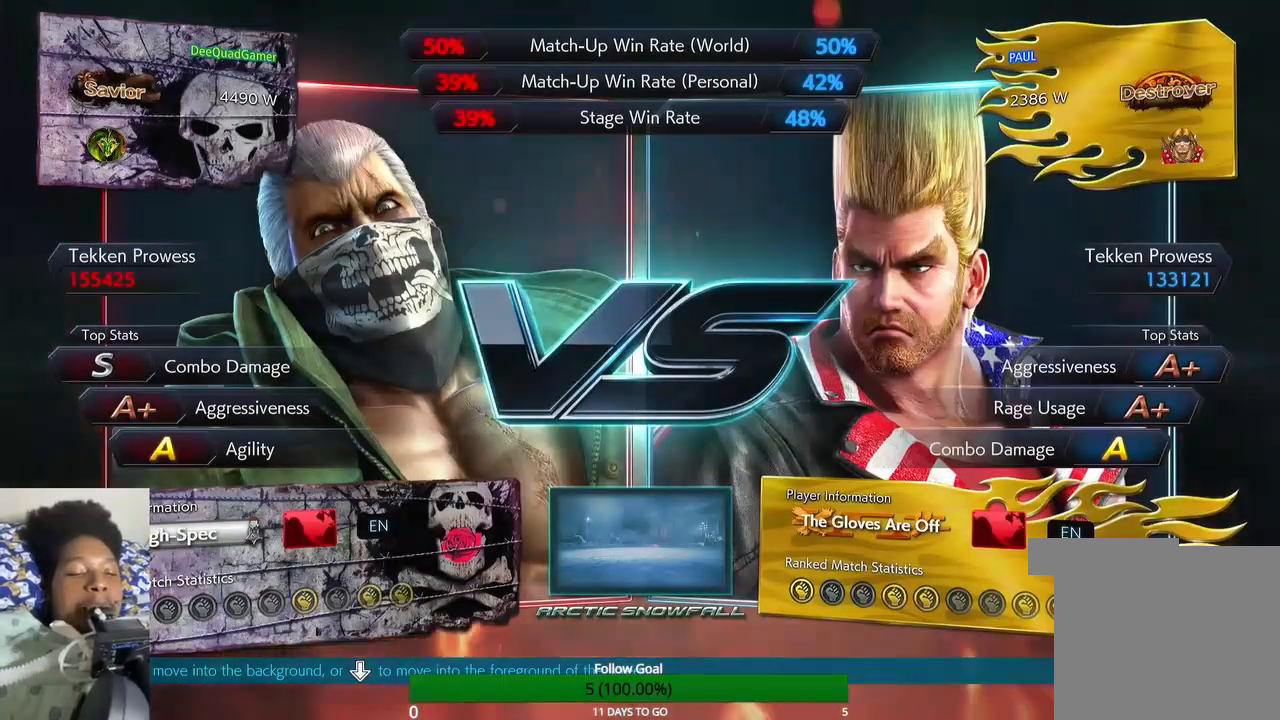
{"buttons": [], "left_stick": "center", "right_stick": "center", "events": [[33, "CROSS", "up"]]}
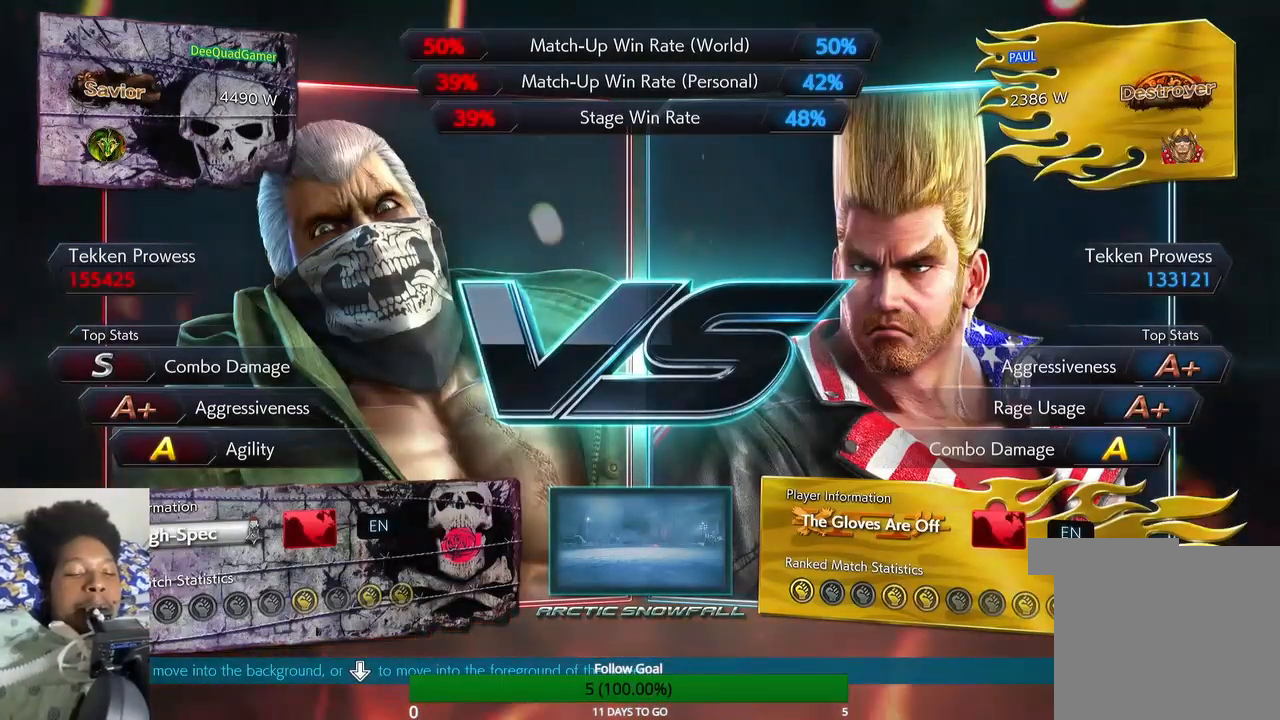
{"buttons": [], "left_stick": "down-right", "right_stick": "center", "events": [[300, "left_stick", "down"], [467, "left_stick", "down-right"]]}
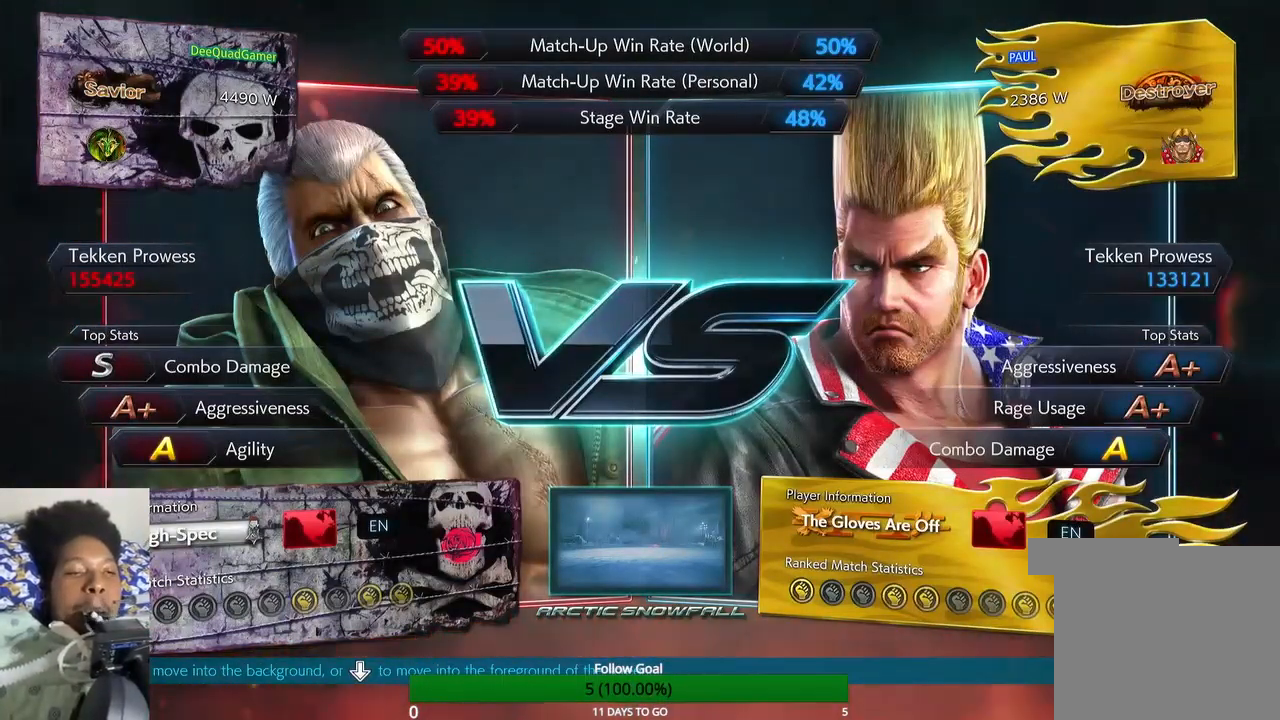
{"buttons": [], "left_stick": "center", "right_stick": "center", "events": [[167, "left_stick", "center"]]}
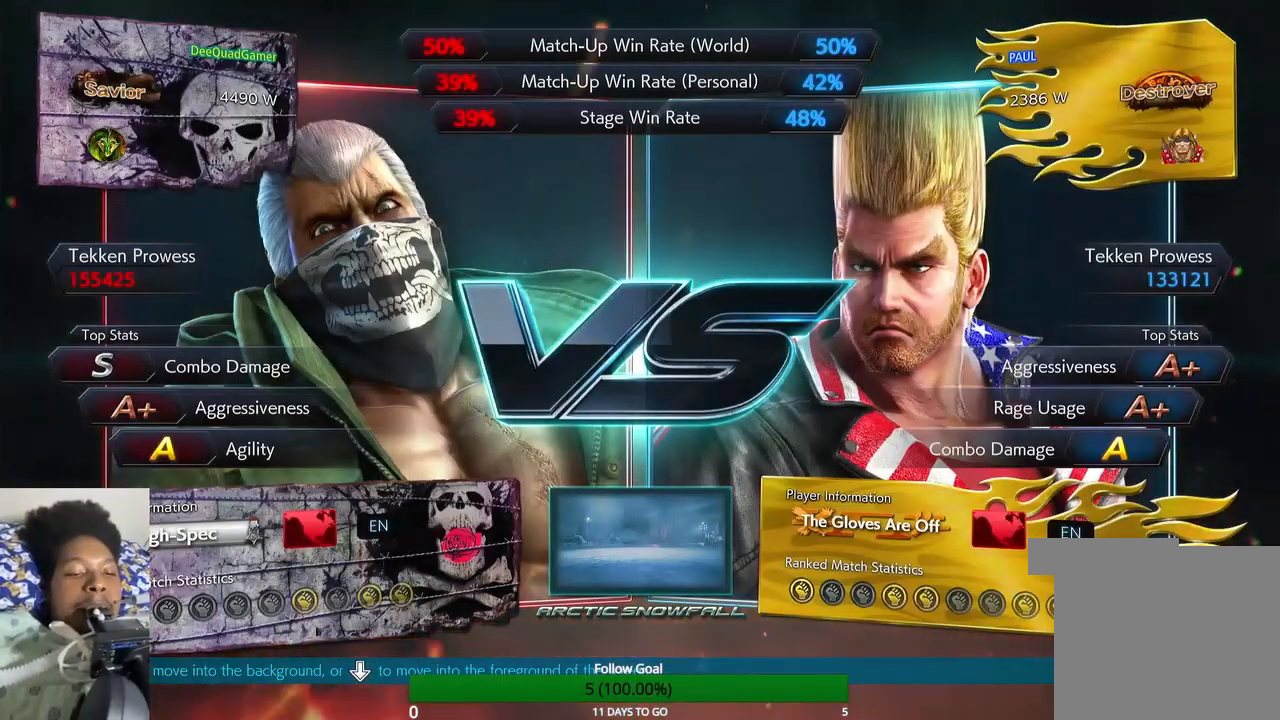
{"buttons": [], "left_stick": "center", "right_stick": "center", "events": []}
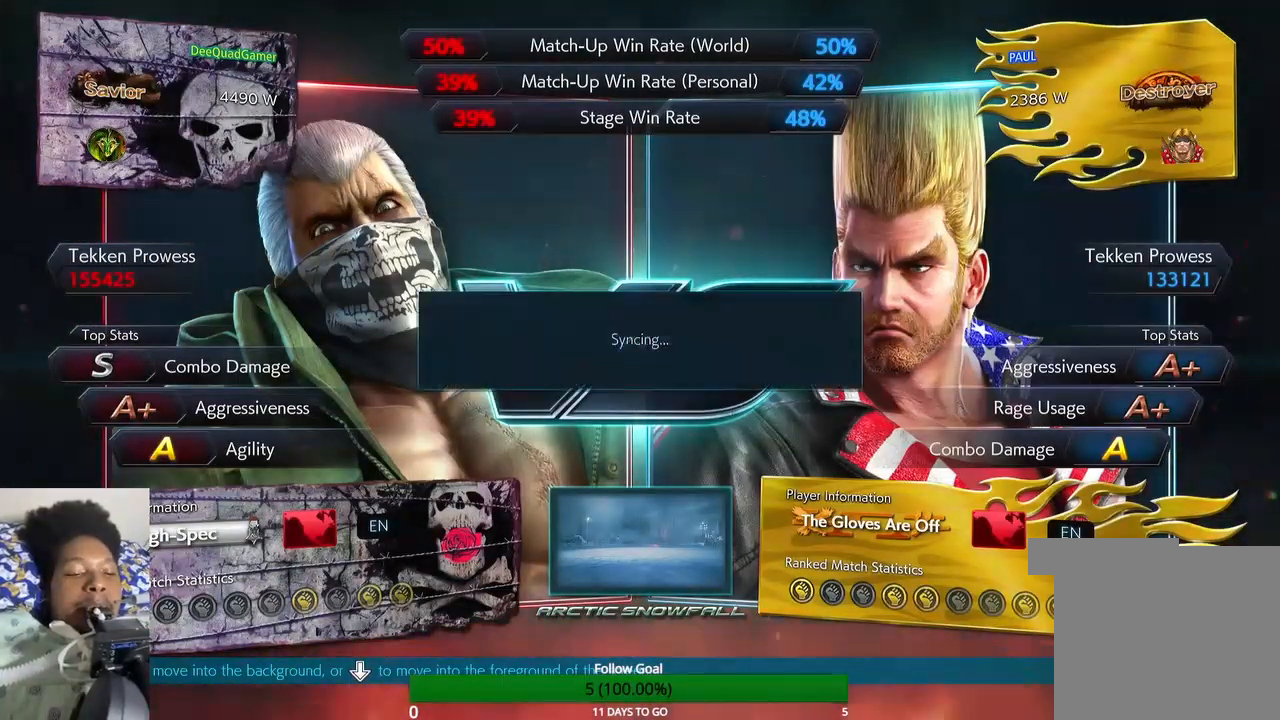
{"buttons": [], "left_stick": "center", "right_stick": "center", "events": []}
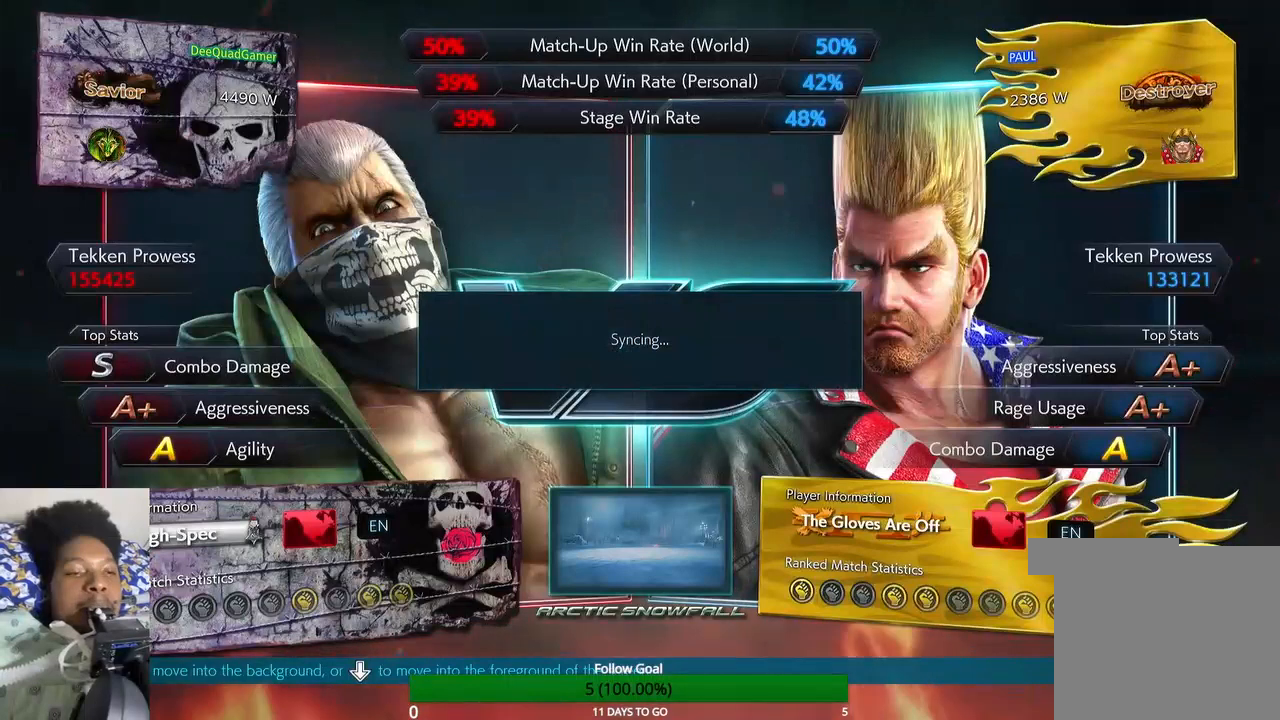
{"buttons": [], "left_stick": "center", "right_stick": "center", "events": [[67, "left_stick", "left"], [133, "left_stick", "center"]]}
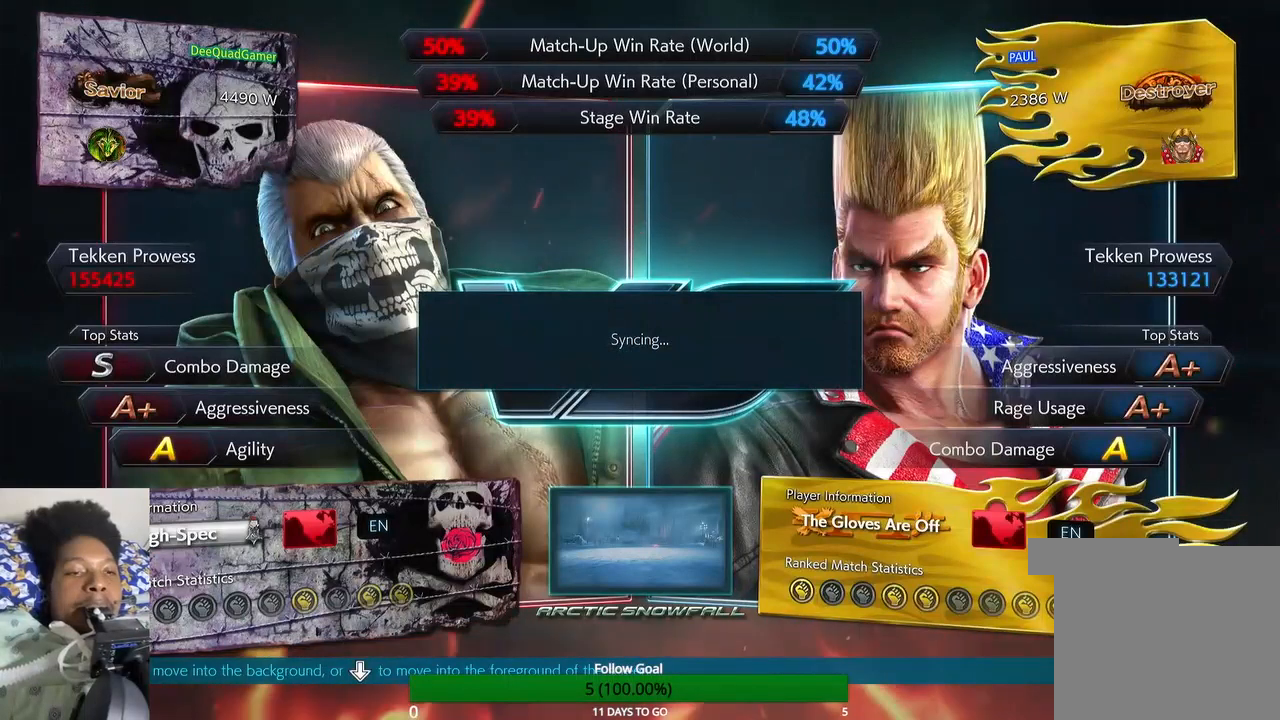
{"buttons": [], "left_stick": "center", "right_stick": "center", "events": []}
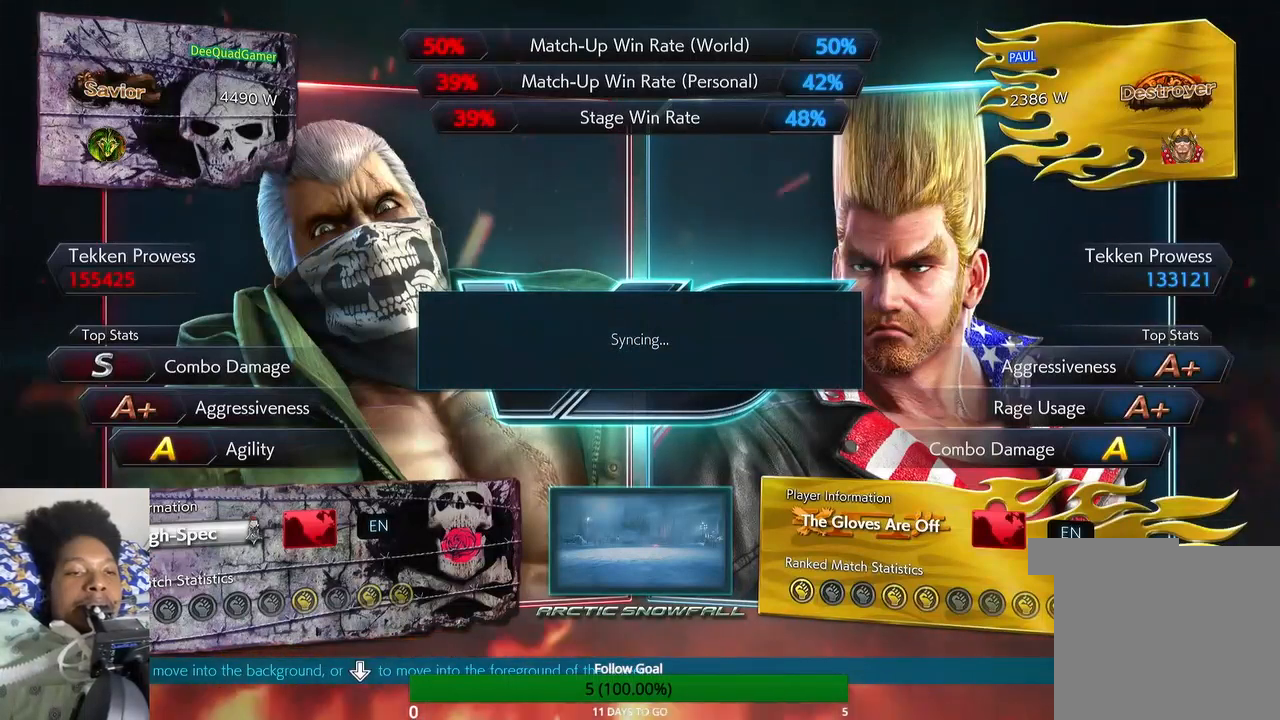
{"buttons": [], "left_stick": "center", "right_stick": "center", "events": []}